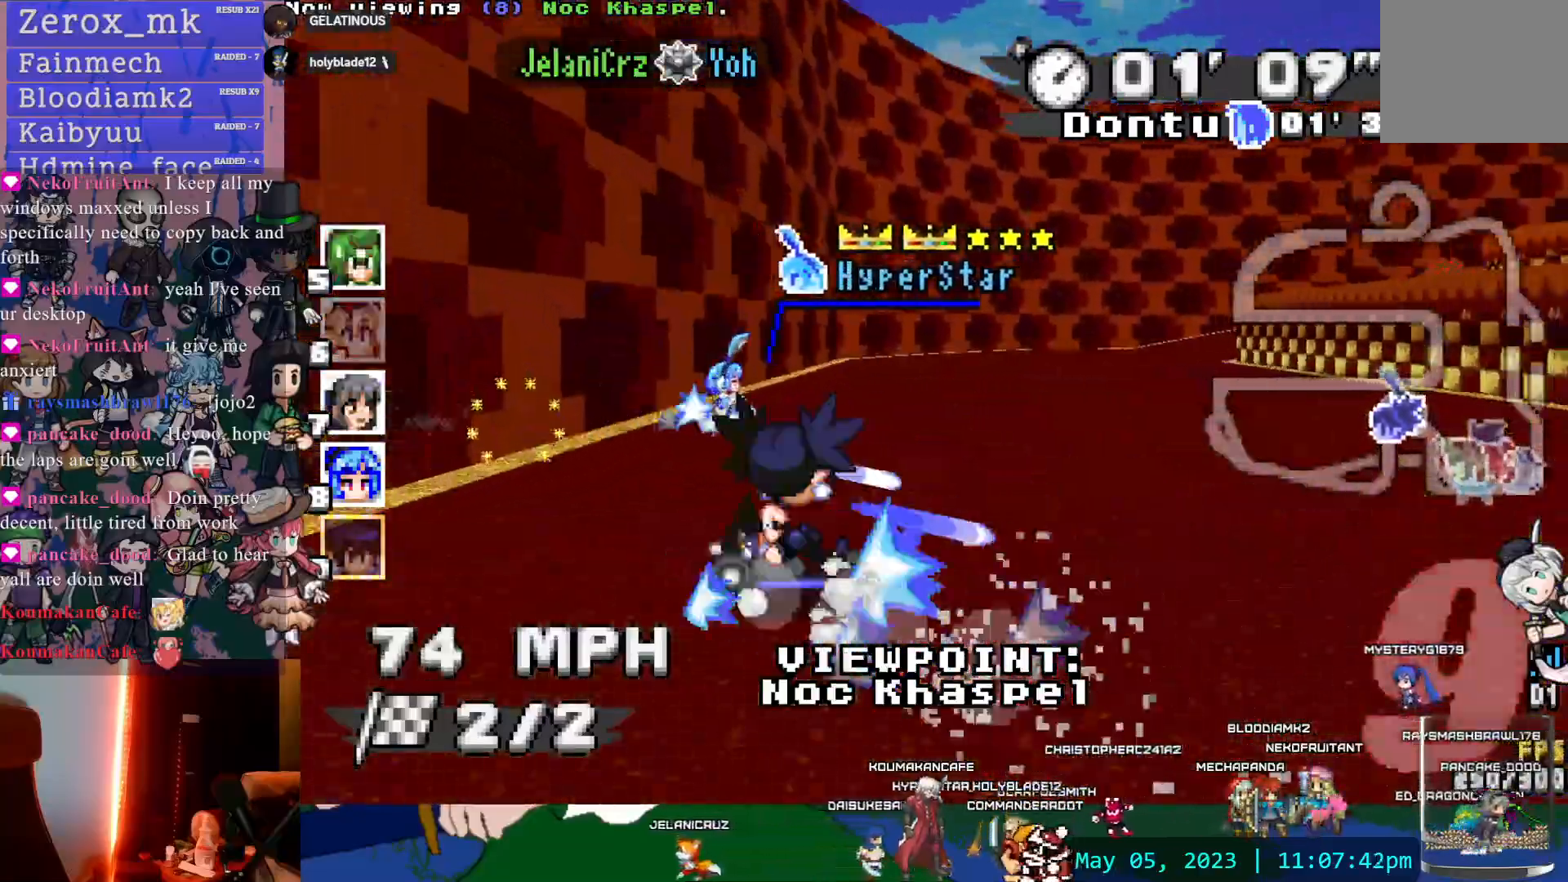
Gameplay with a controller (PlayStation layout); each line is a JSON object with the inputs held at the frame after it. "events" lists button and stick changes between this image and that frame as [ms after this image, input, new state], when the widget could be followed in between. Not read: L3 R3.
{"buttons": [], "left_stick": "center", "right_stick": "center", "events": [[17, "CIRCLE", "down"], [17, "TRIANGLE", "down"], [100, "CIRCLE", "up"], [100, "TRIANGLE", "up"]]}
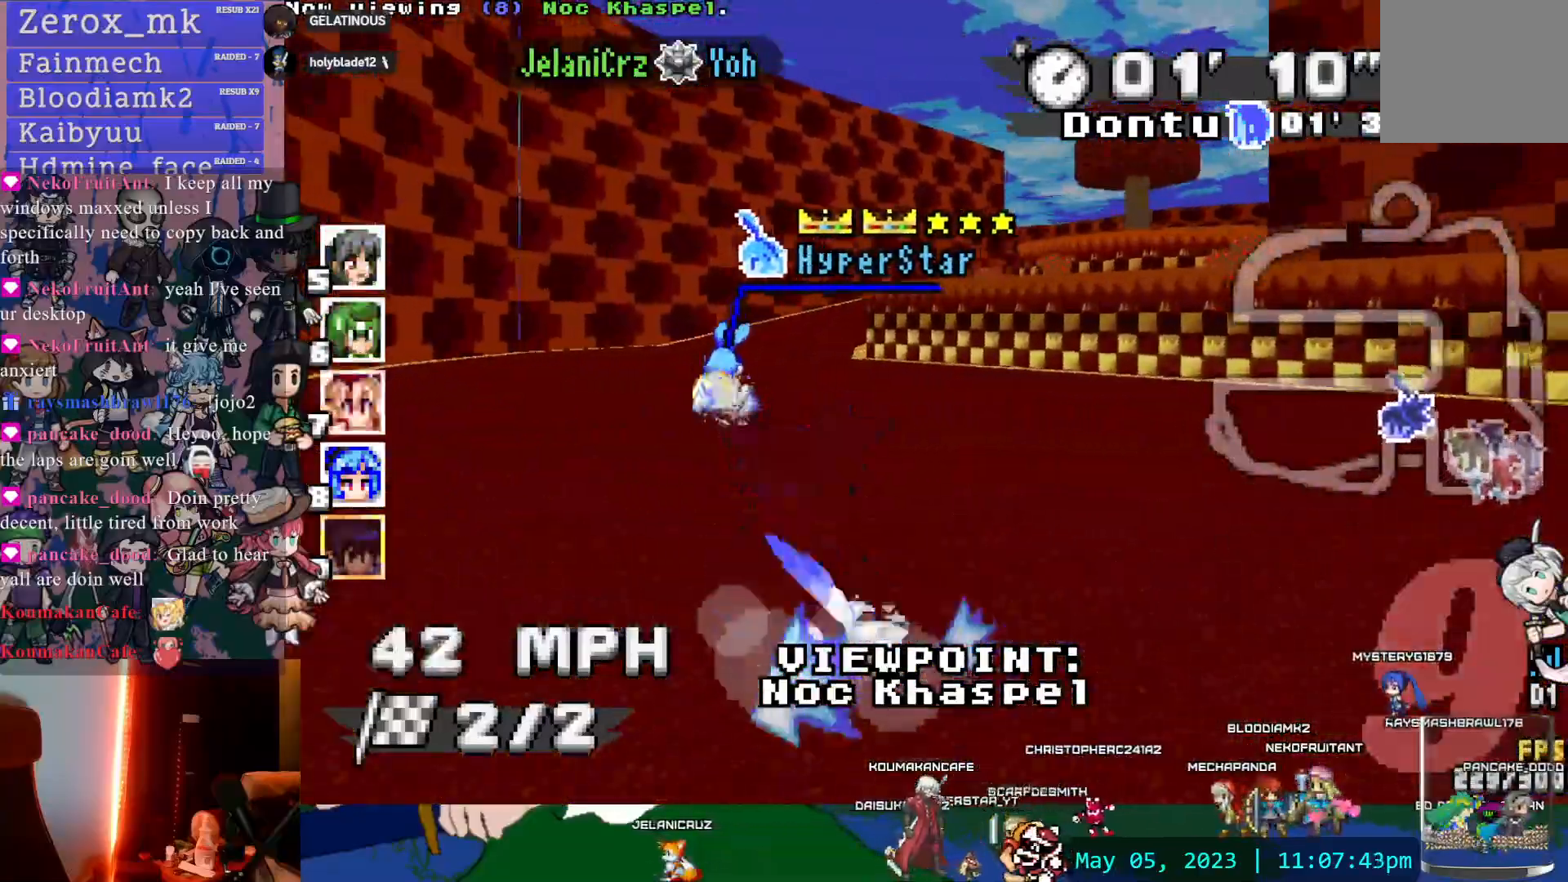
{"buttons": [], "left_stick": "center", "right_stick": "center", "events": []}
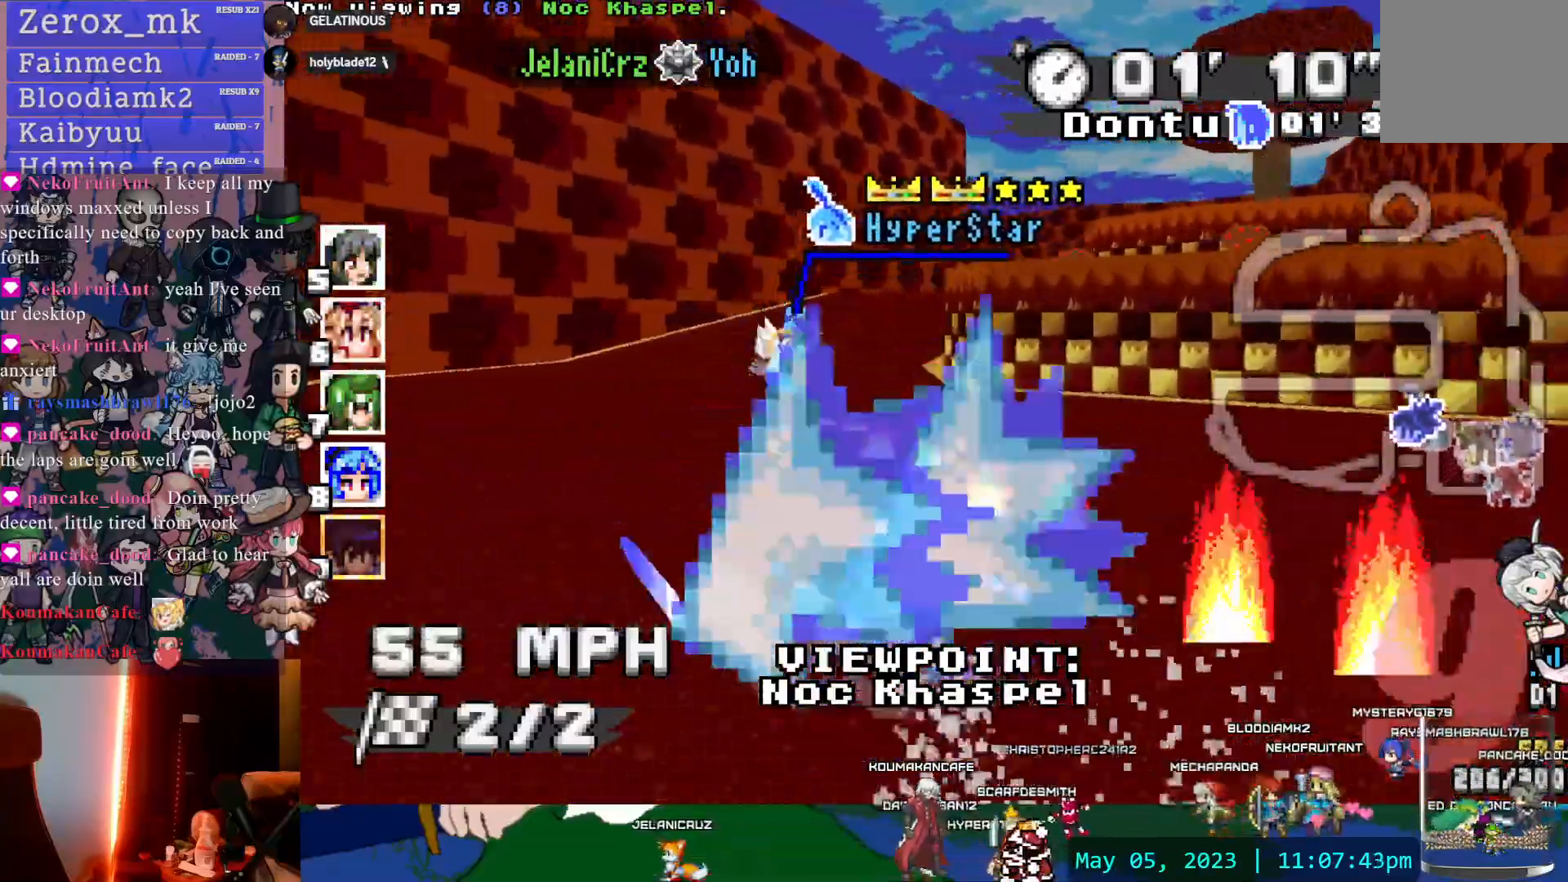
{"buttons": [], "left_stick": "center", "right_stick": "center", "events": []}
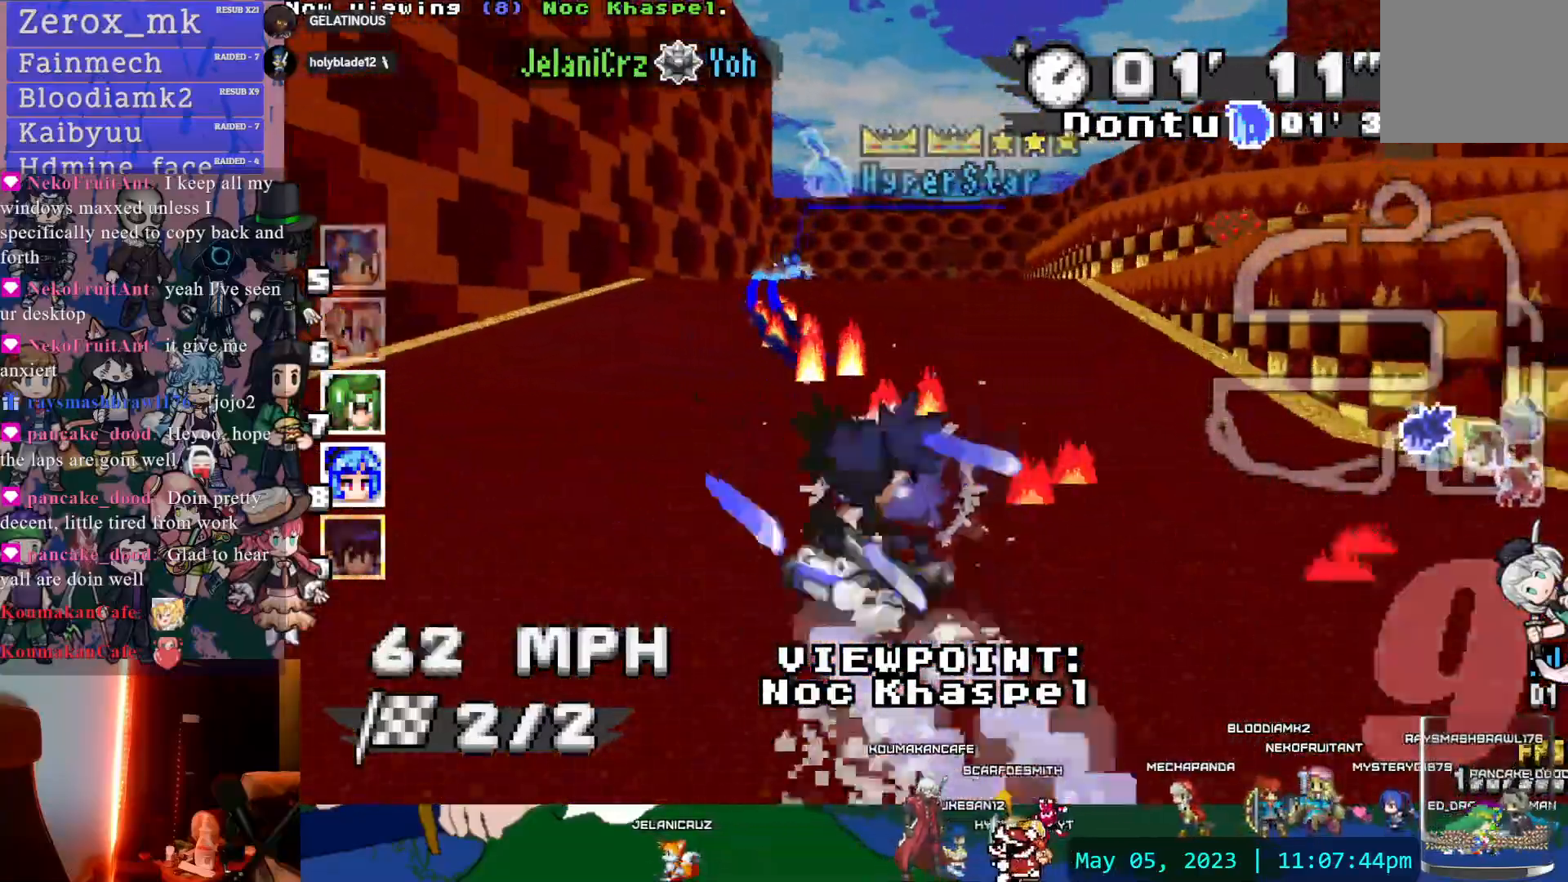
{"buttons": [], "left_stick": "center", "right_stick": "center", "events": []}
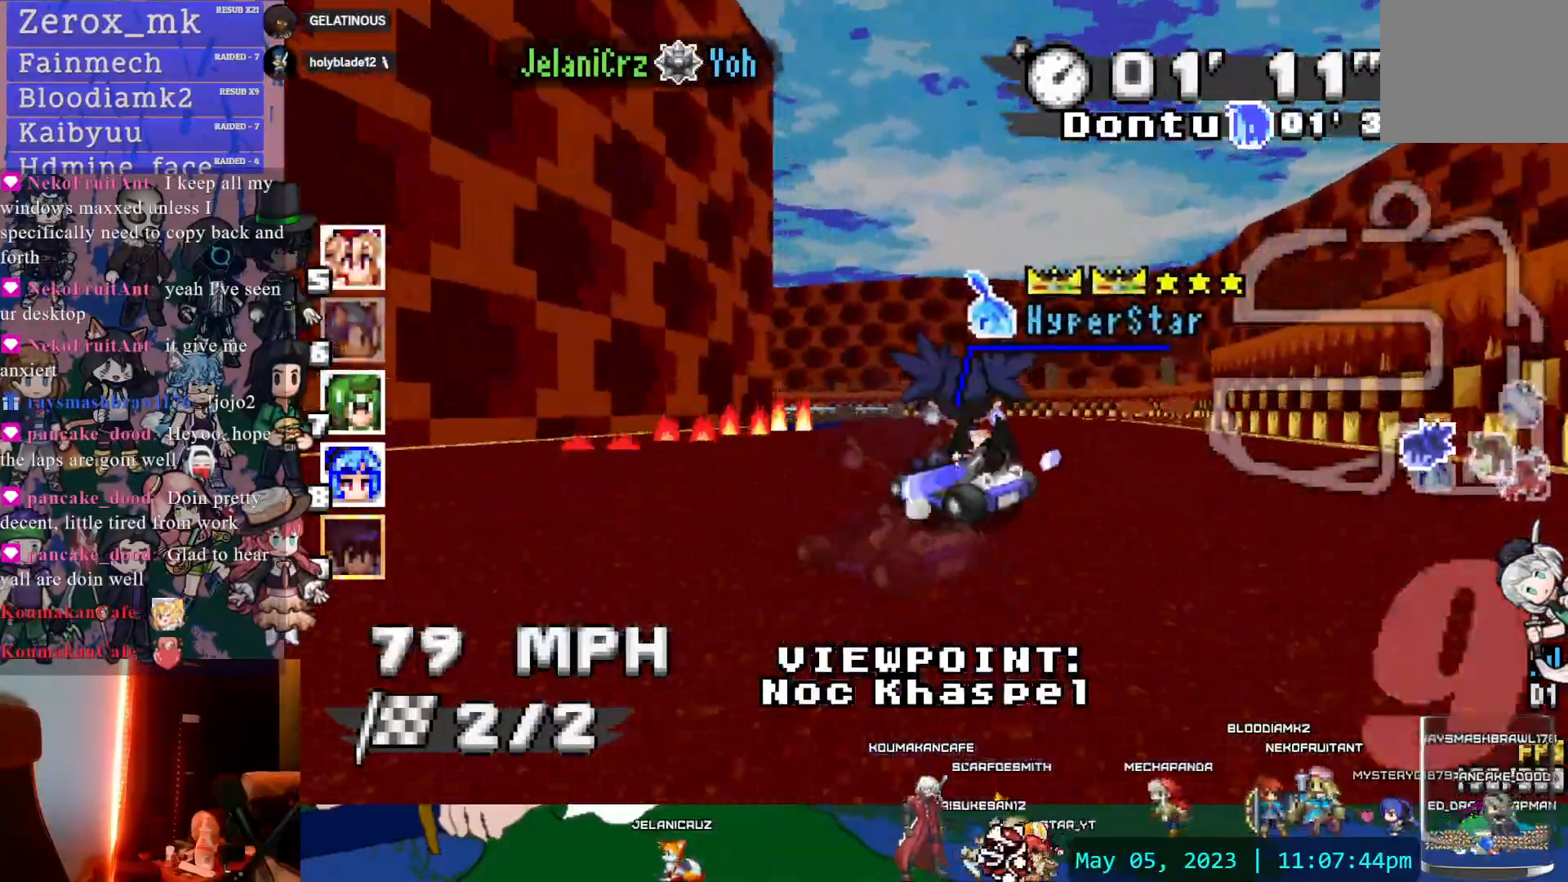
{"buttons": [], "left_stick": "center", "right_stick": "center", "events": [[183, "CIRCLE", "down"], [283, "CIRCLE", "up"]]}